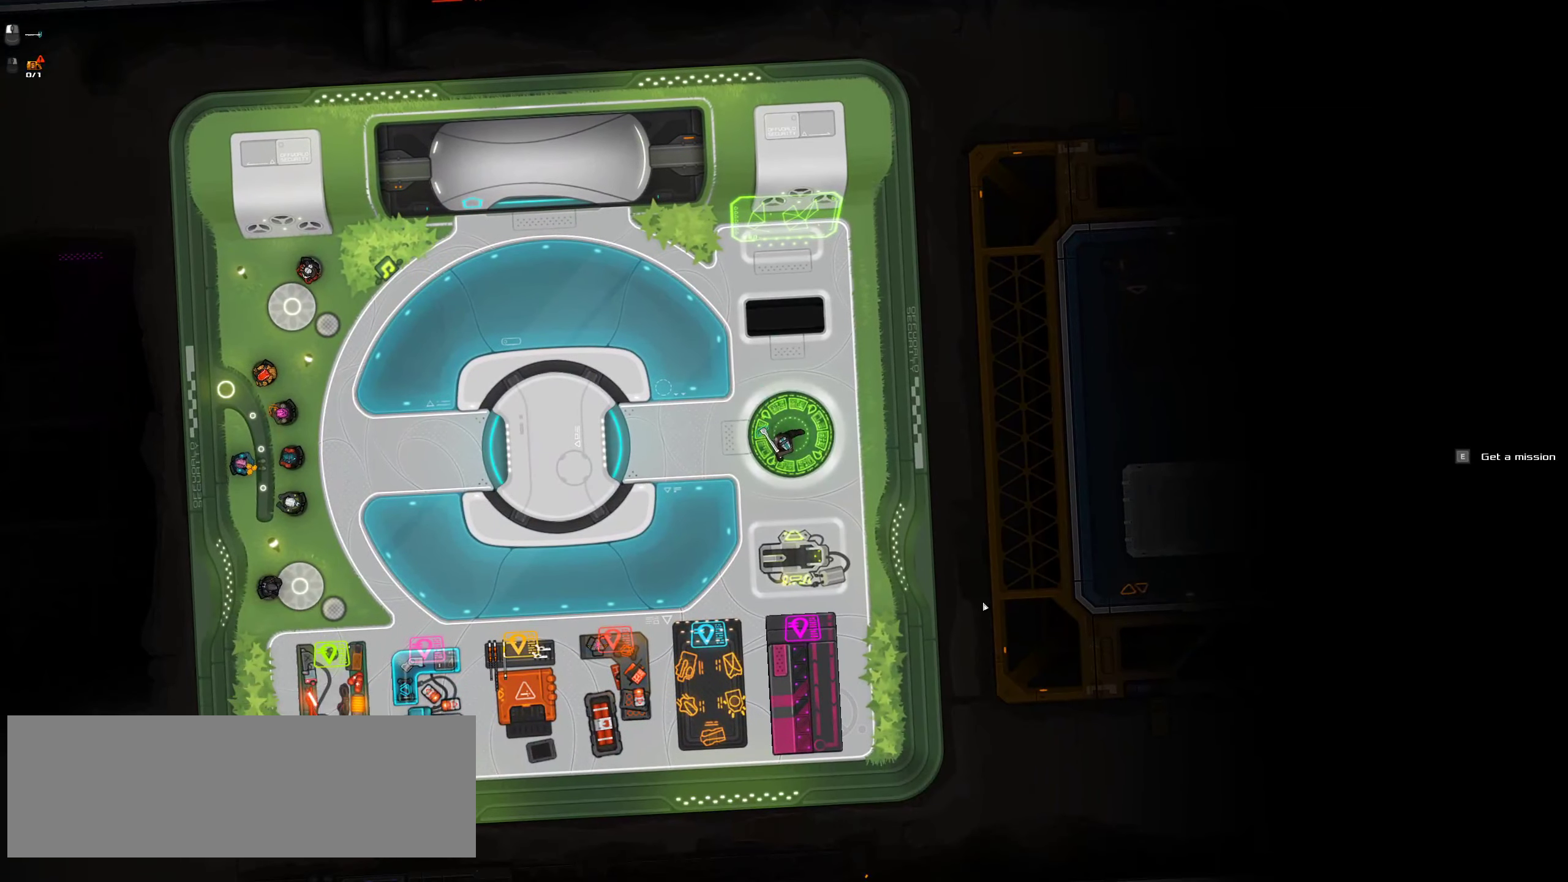
Gameplay with keyboard and mouse; each line is a JSON object with the keys and mouse buttons held at the frame after it. "events" lists presses ("down") and releases ("up") of ".", "/", "0", "1", "2", "3", "4", "5", "6", "7", "8", "9", "a", "alt_l", "alt_r", "b", "c", "caps_lock", "comma", "ctrl", "d", "e", "equals", "f", "g", "h", "i", "j", "k", "l", "lbracket", "m", "minus", "n", "o", "p", "q", "quote", "r", "rbracket", "s", "semicolon", "shift", "space", "super", "t", "tab", "tilde", "u", "v", "w", "x", "y", "z", "mouse_left", "mouse_middle", "mouse_right", "mouse_wheel_up" and "mouse_wheel_down" between this image and that frame as [ms after this image, input, new state], when the widget could be followed in between. "mouse_left", "mouse_middle", "mouse_right", "mouse_wheel_up", "mouse_wheel_down" = the "left", "middle", "right", "wheel_up", "wheel_down" buttons of the "mouse" list. No other keys are recorded. Mouse movement is not recorded.
{"keys": [], "mouse": [], "events": []}
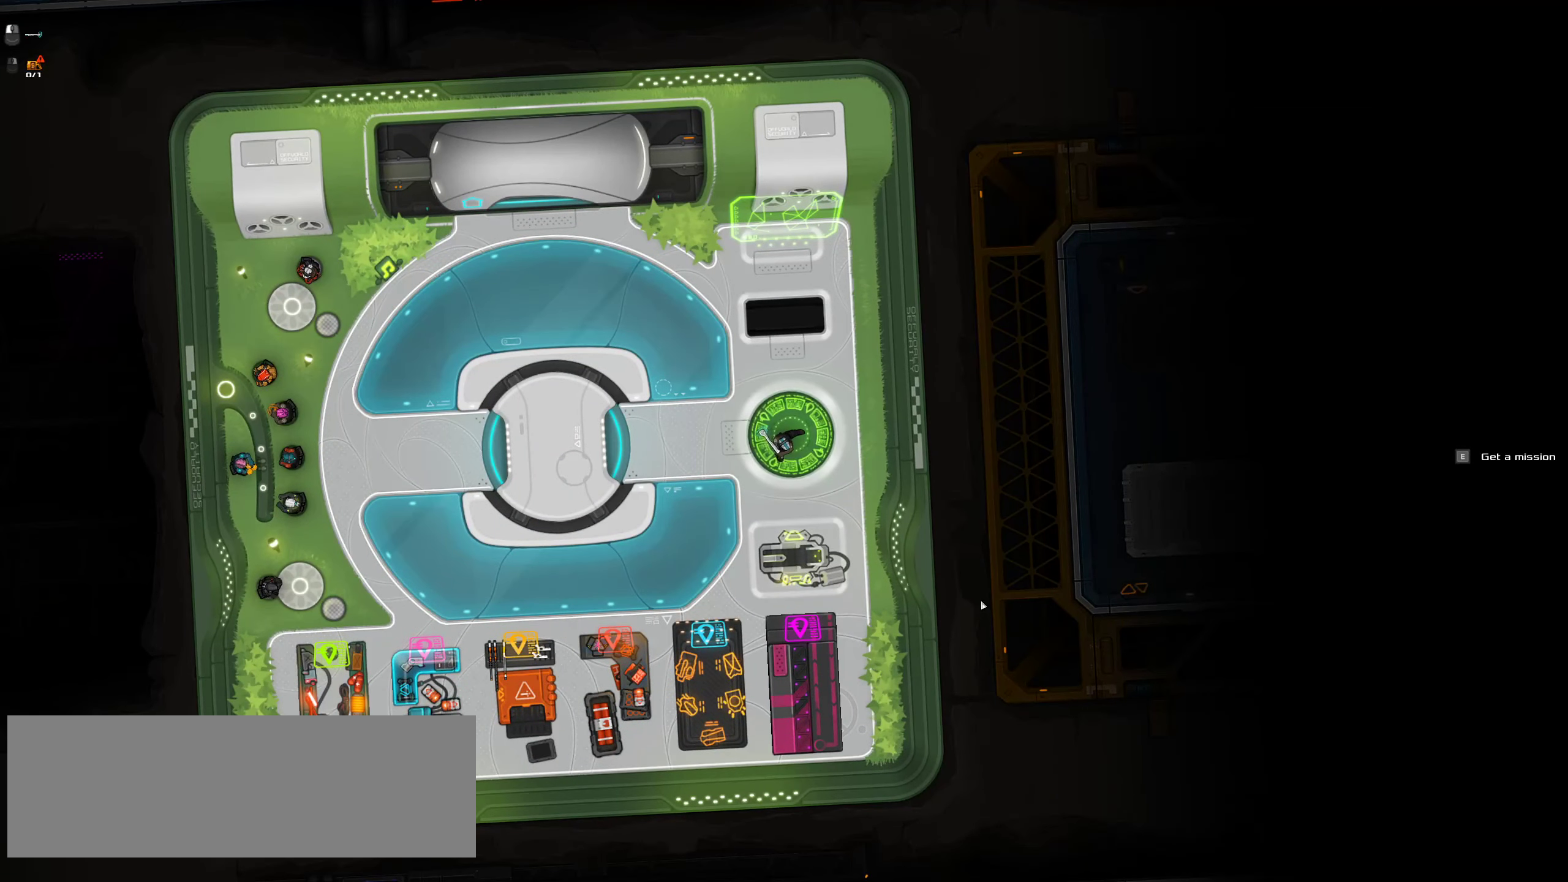
{"keys": [], "mouse": [], "events": []}
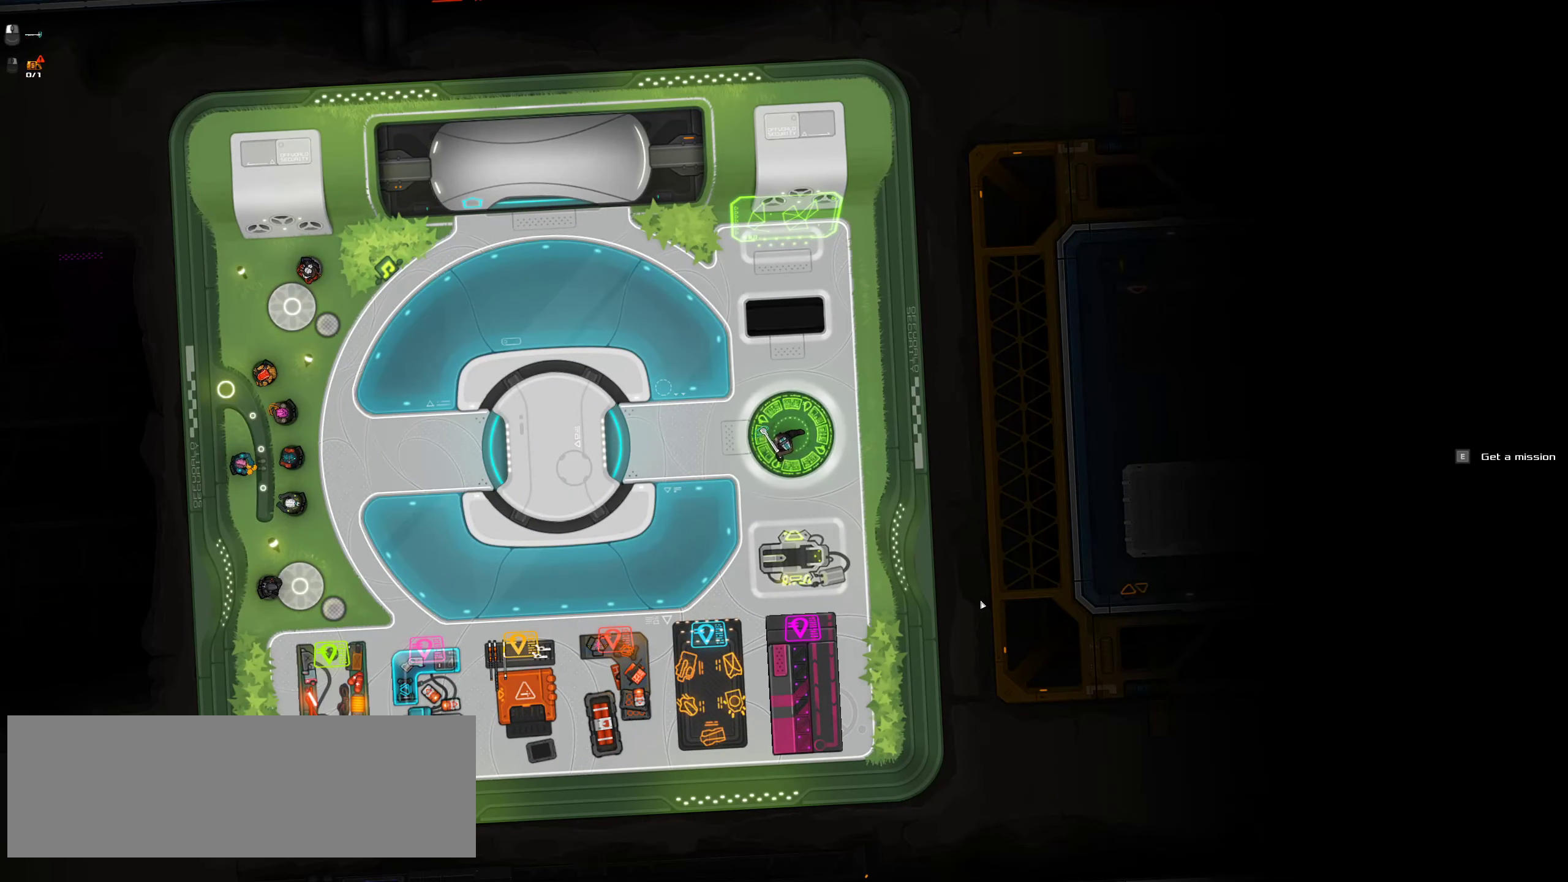
{"keys": ["space"], "mouse": [], "events": [[500, "space", "down"]]}
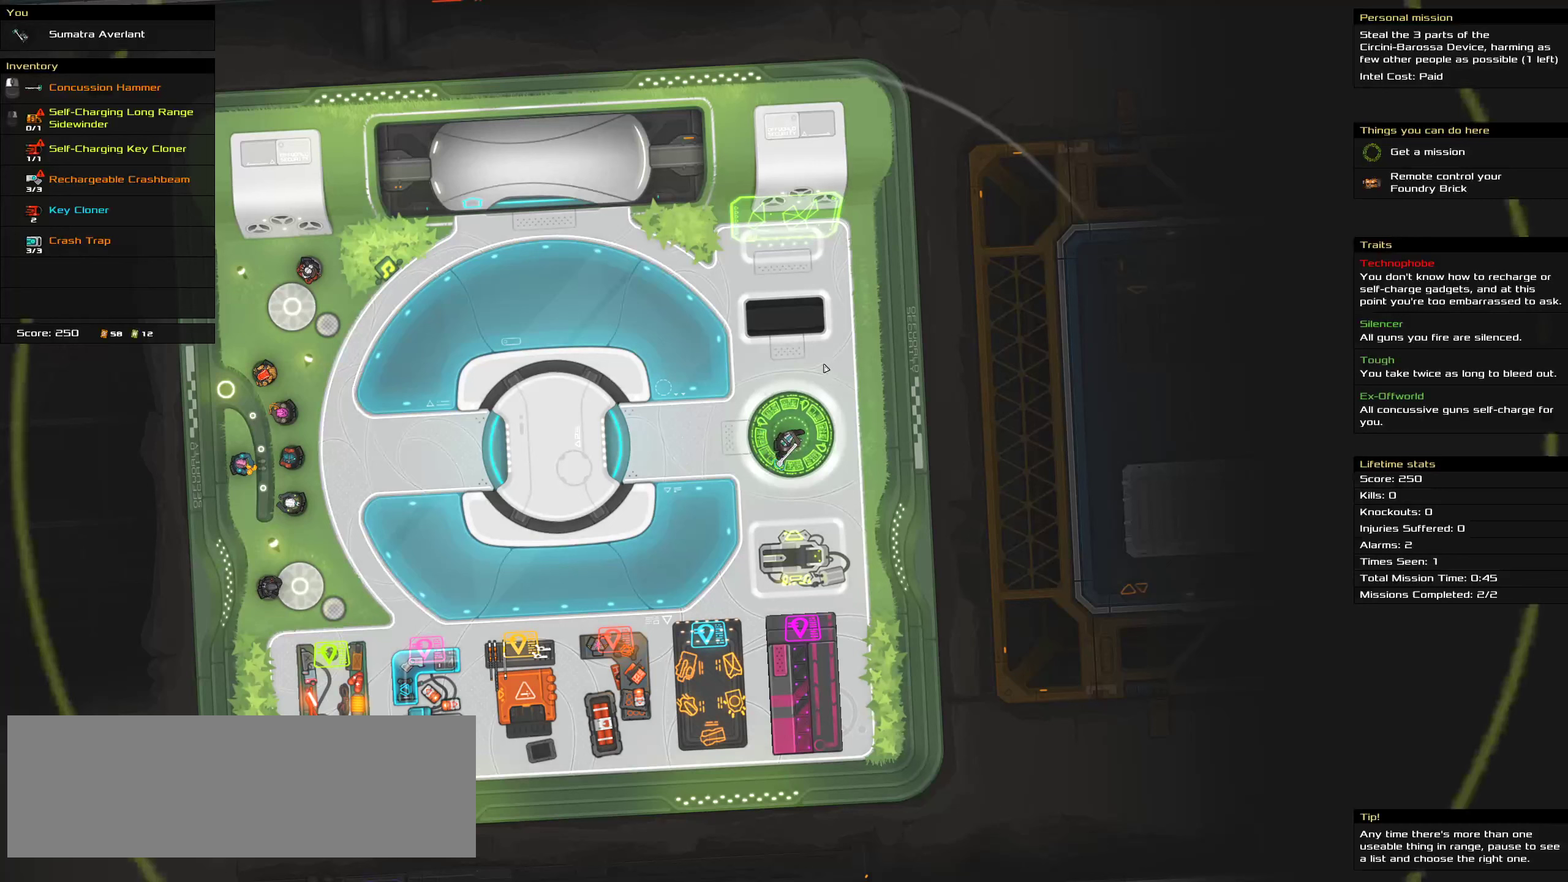
{"keys": [], "mouse": [], "events": [[100, "space", "up"]]}
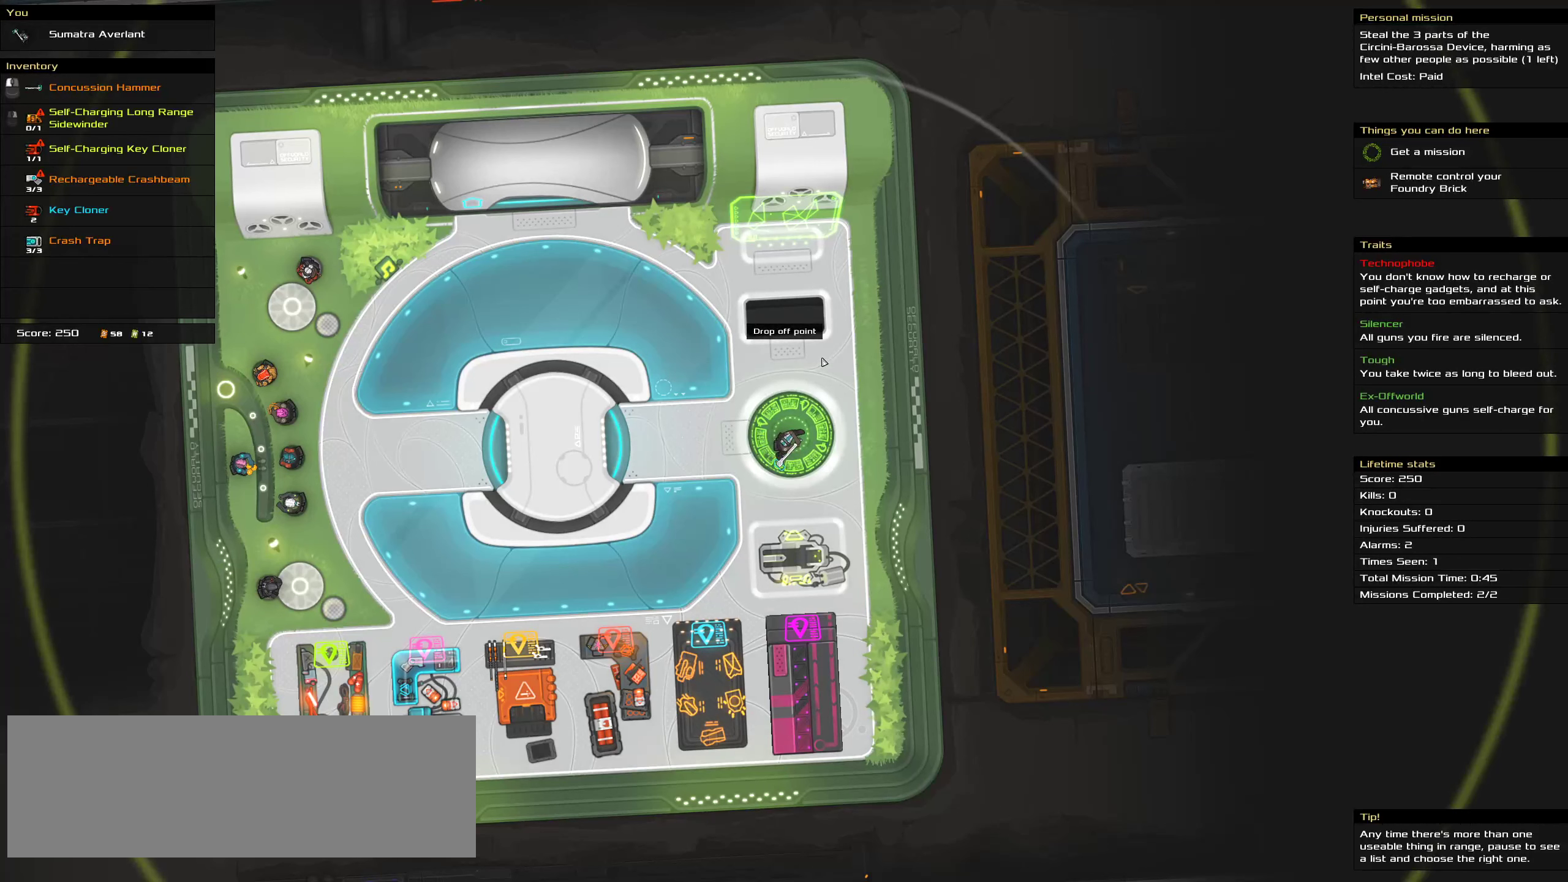
{"keys": [], "mouse": [], "events": []}
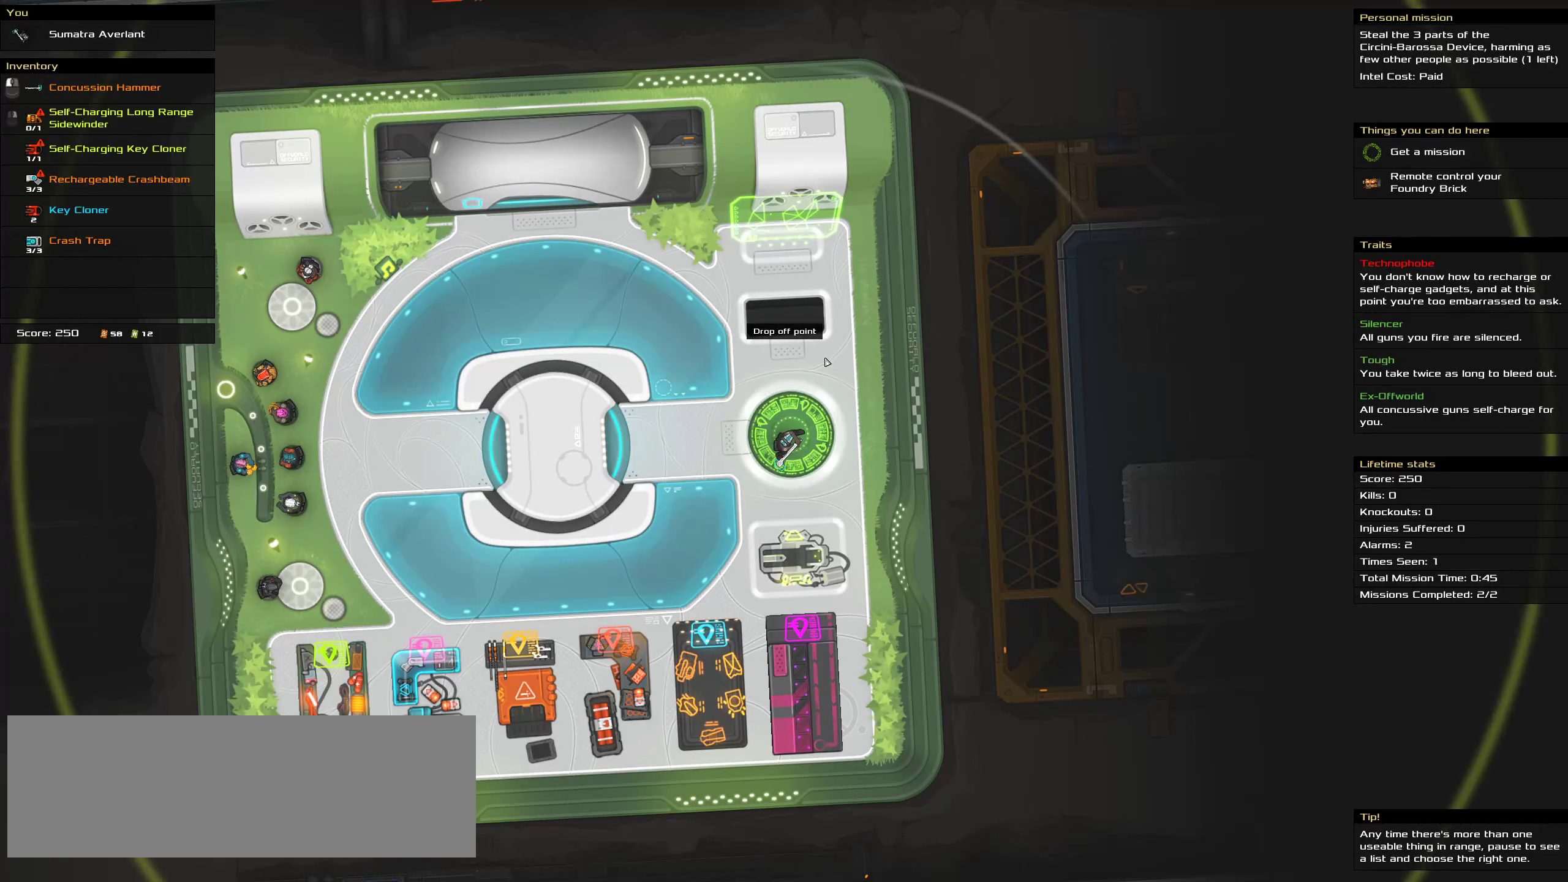
{"keys": [], "mouse": [], "events": []}
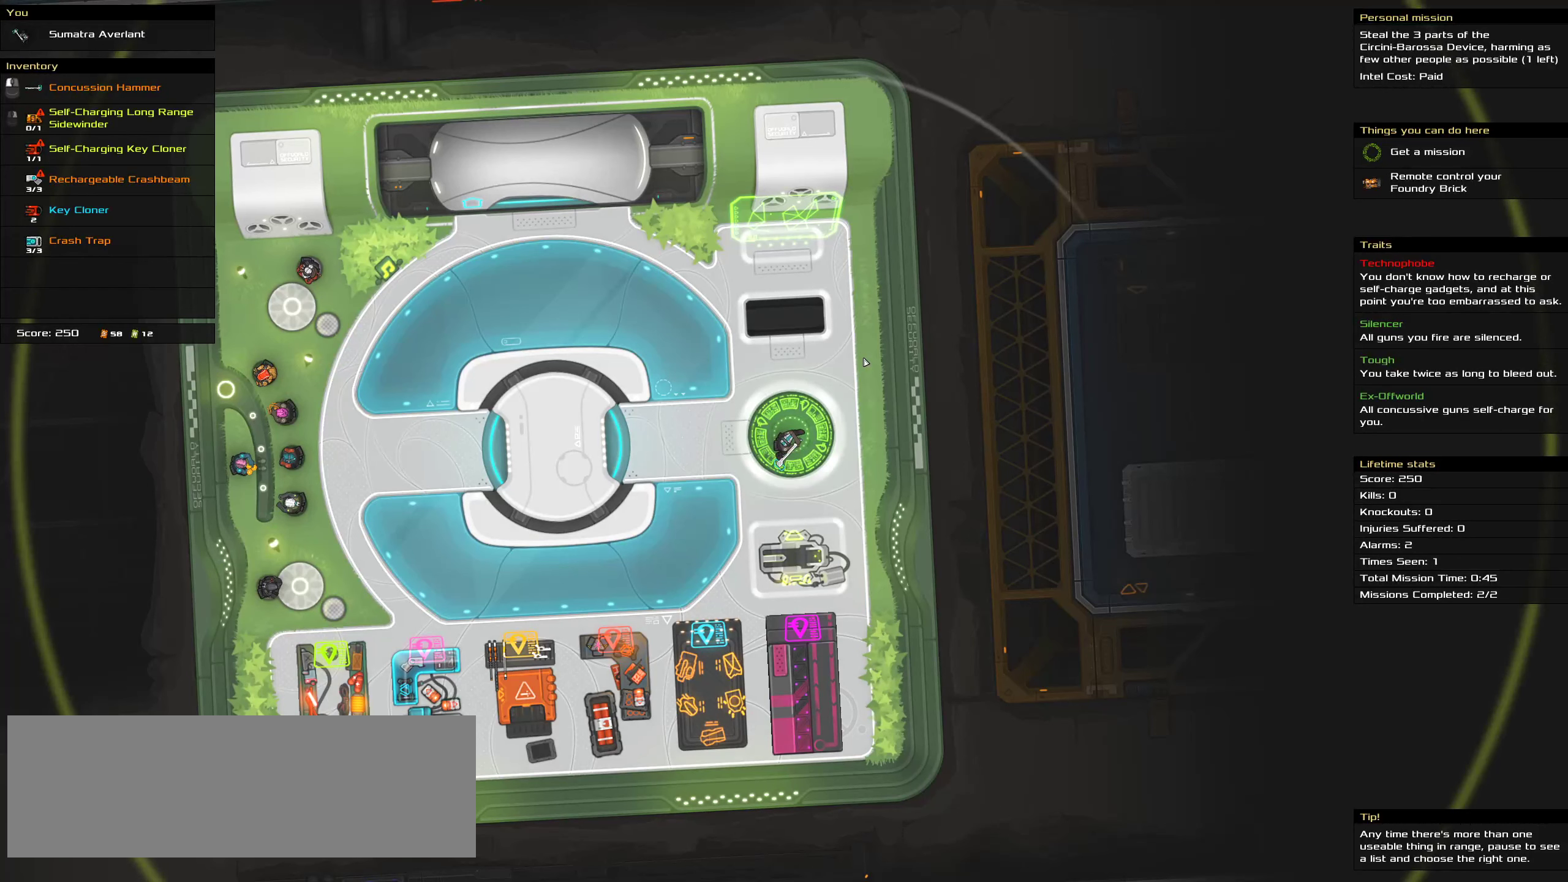
{"keys": [], "mouse": [], "events": []}
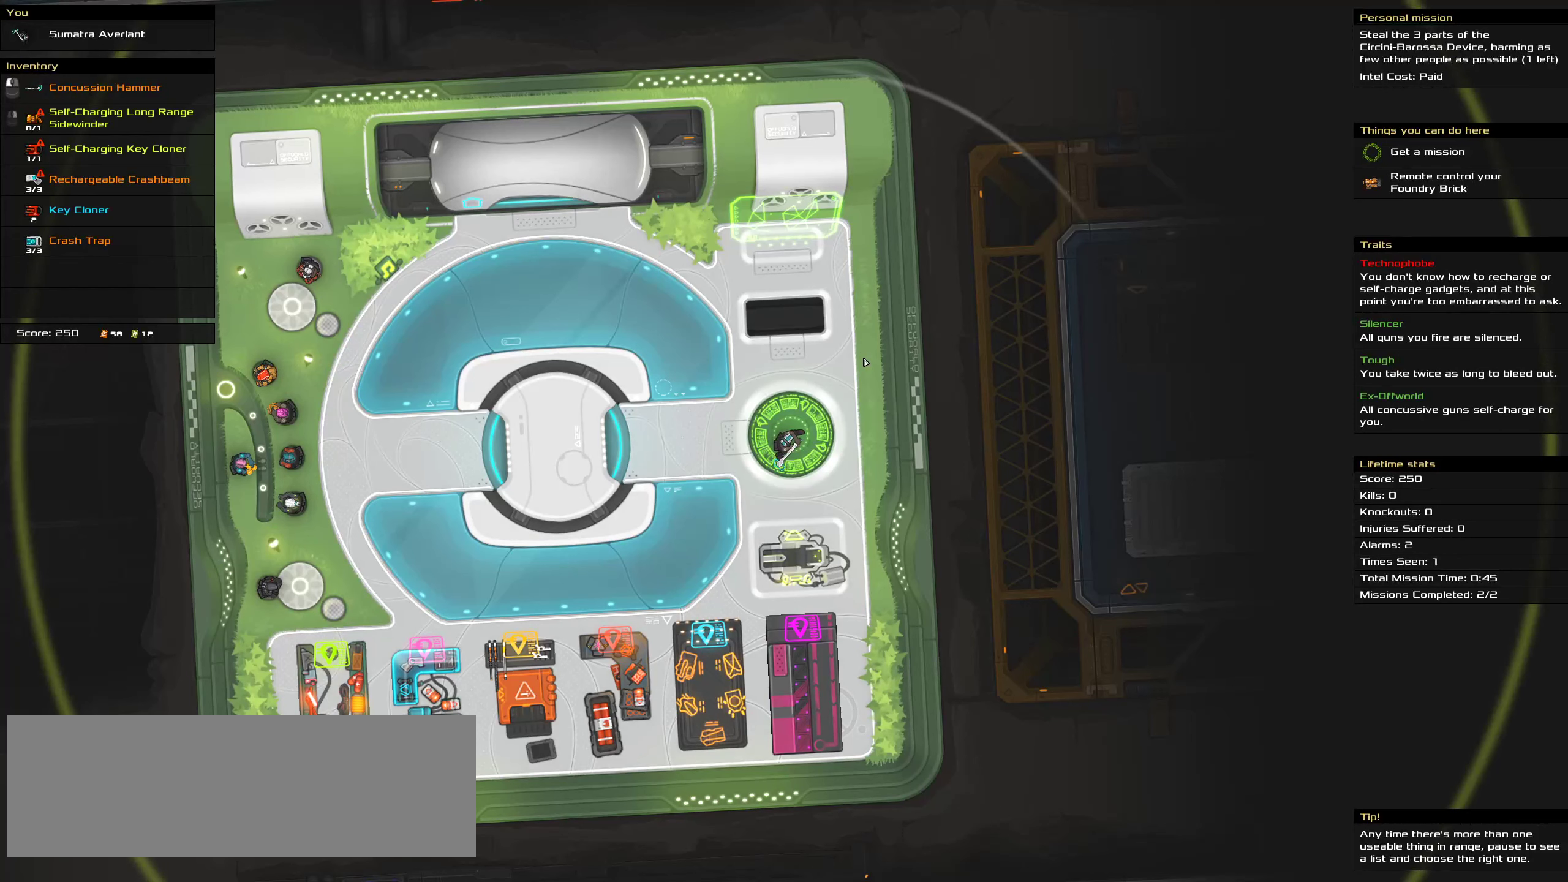
{"keys": [], "mouse": [], "events": []}